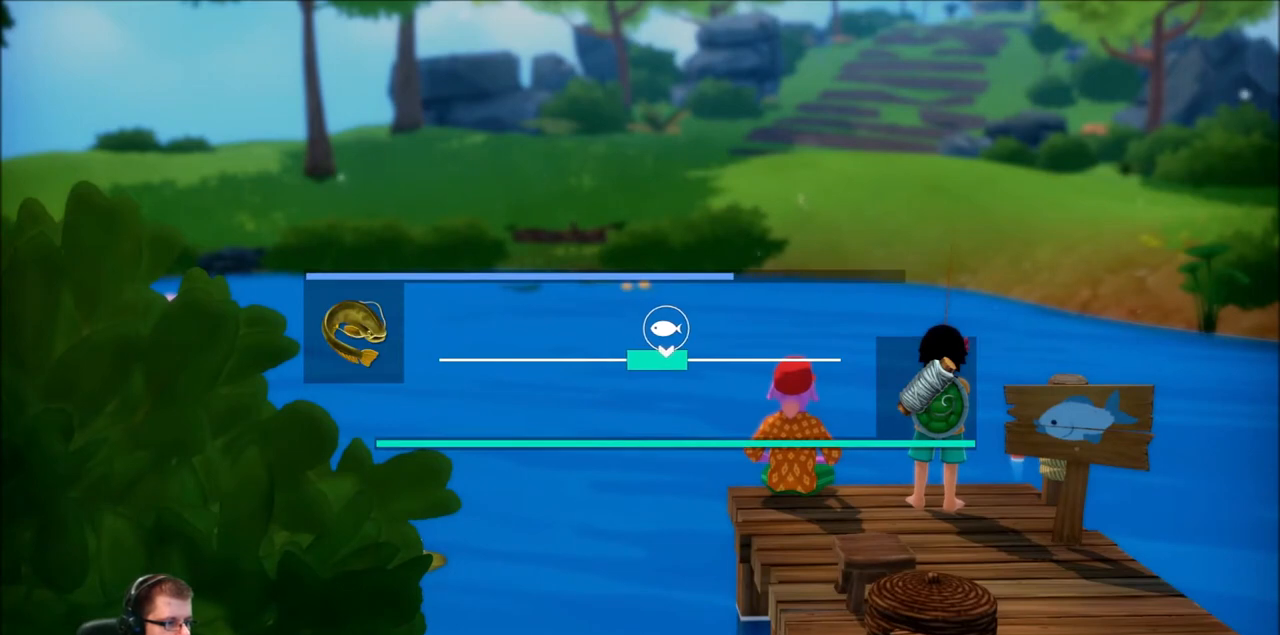
Gameplay with a controller (Xbox layout); each line is a JSON object with the inputs held at the frame after it. "events" lists button and stick changes between this image and that frame as [ms after this image, input, new state], when the widget could be followed in between. Not read: L3 R3.
{"buttons": [], "left_stick": "right", "right_stick": "center", "events": [[267, "left_stick", "center"], [400, "left_stick", "right"]]}
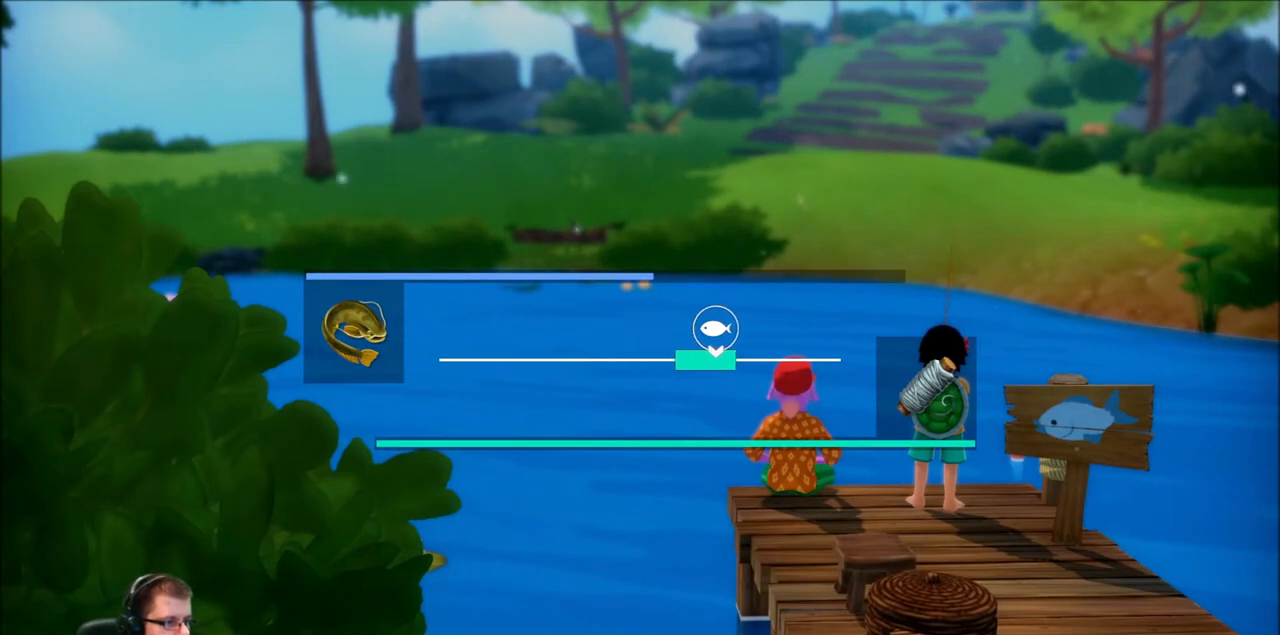
{"buttons": [], "left_stick": "center", "right_stick": "center", "events": [[367, "left_stick", "center"]]}
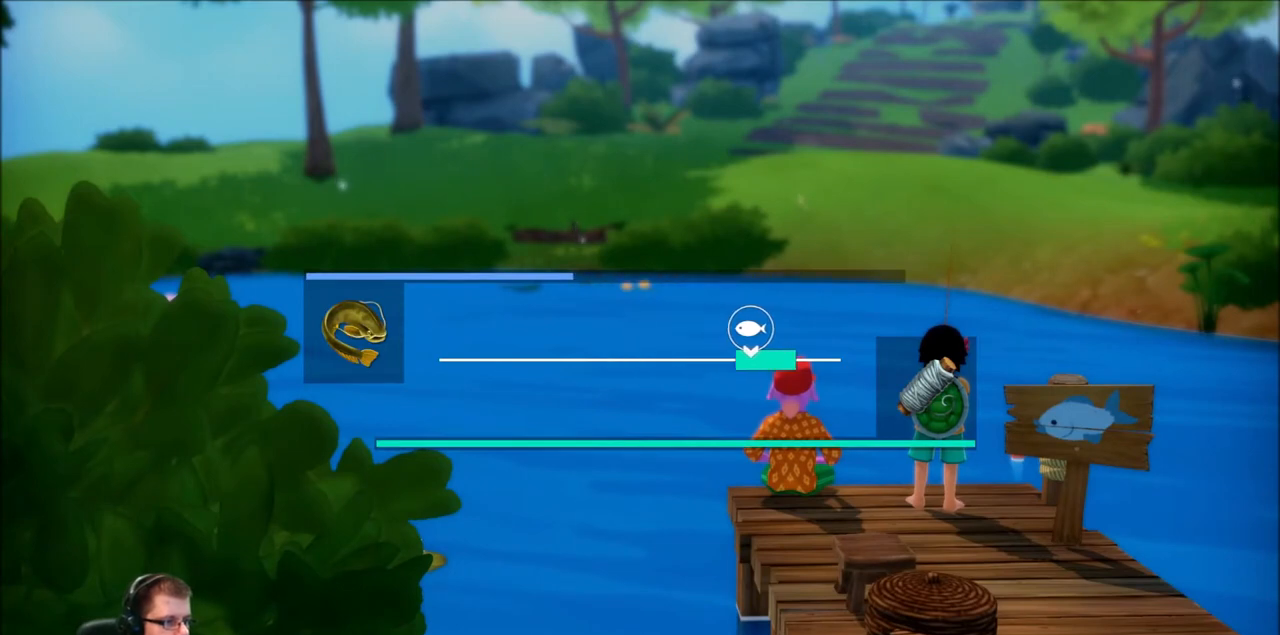
{"buttons": [], "left_stick": "left", "right_stick": "center", "events": [[166, "left_stick", "left"], [233, "left_stick", "center"], [433, "left_stick", "left"]]}
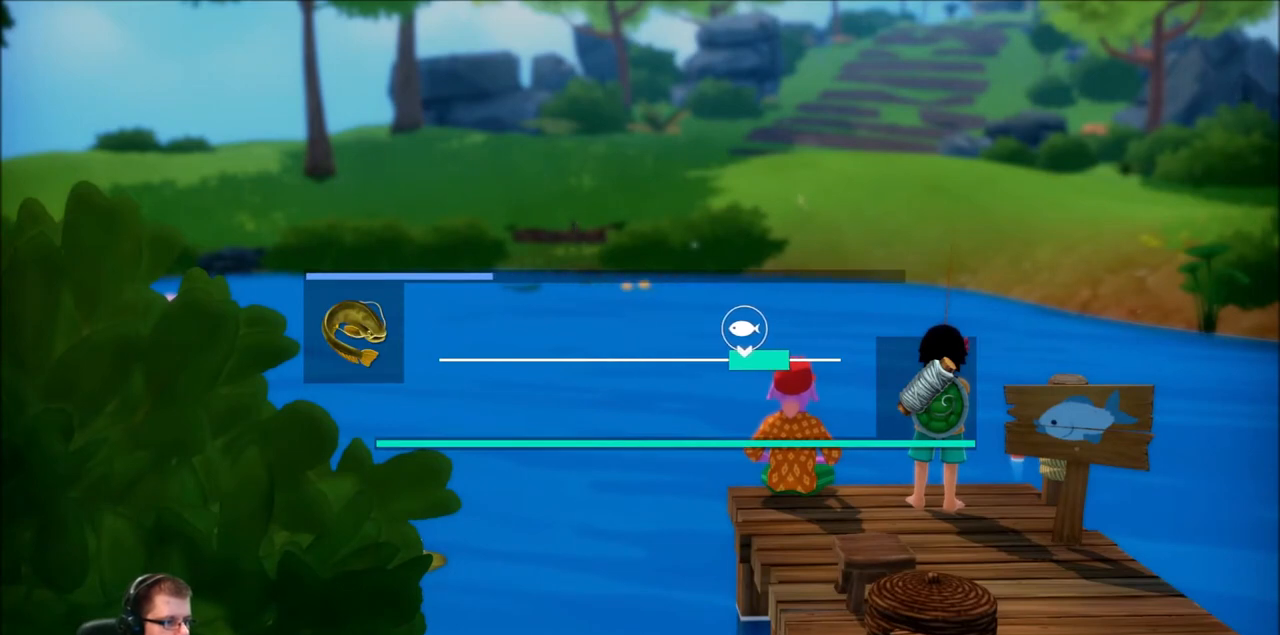
{"buttons": [], "left_stick": "left", "right_stick": "center", "events": [[334, "left_stick", "center"], [467, "left_stick", "left"]]}
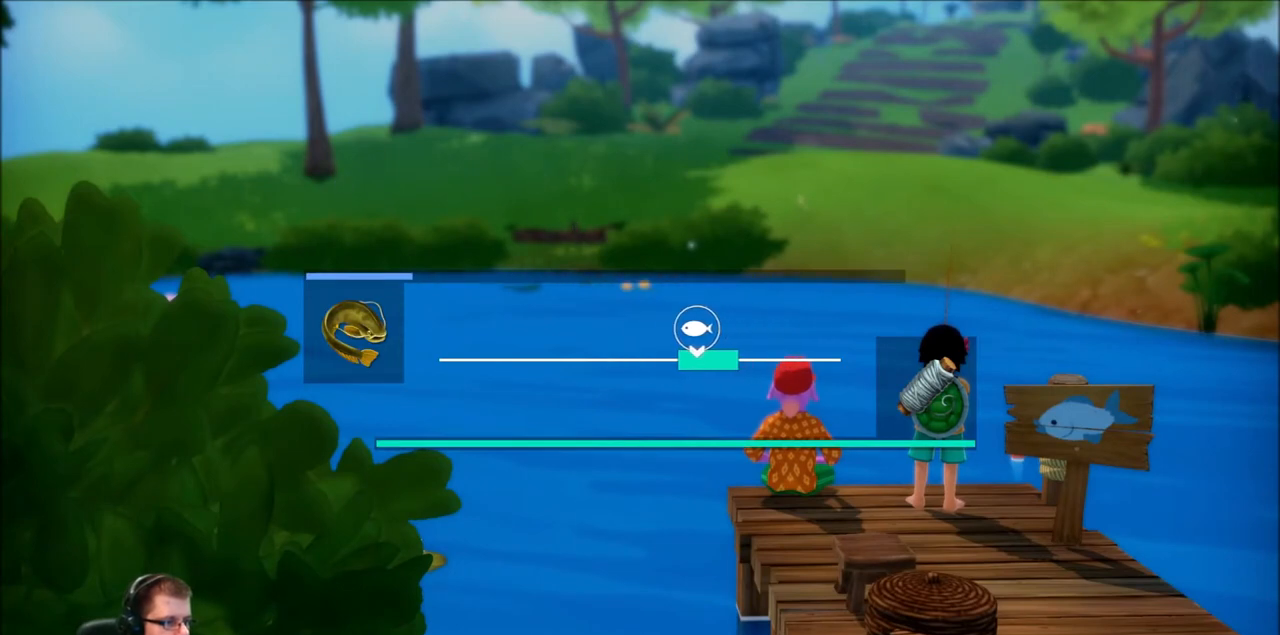
{"buttons": [], "left_stick": "left", "right_stick": "center", "events": [[100, "left_stick", "center"], [200, "left_stick", "left"]]}
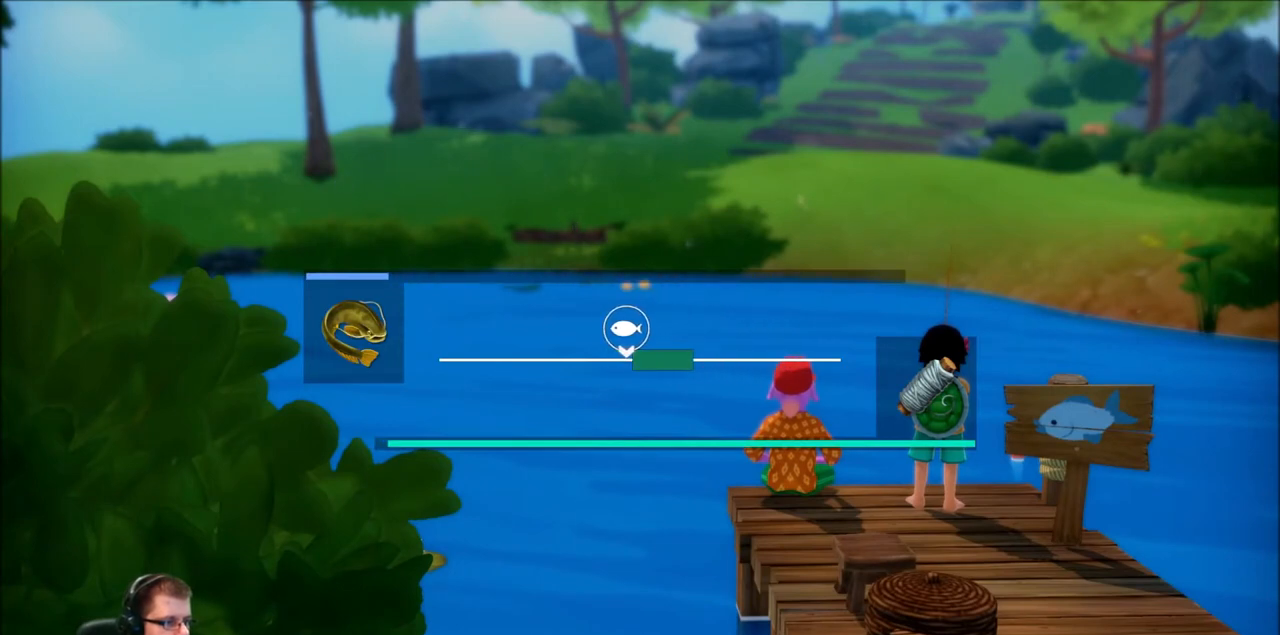
{"buttons": [], "left_stick": "left", "right_stick": "center", "events": []}
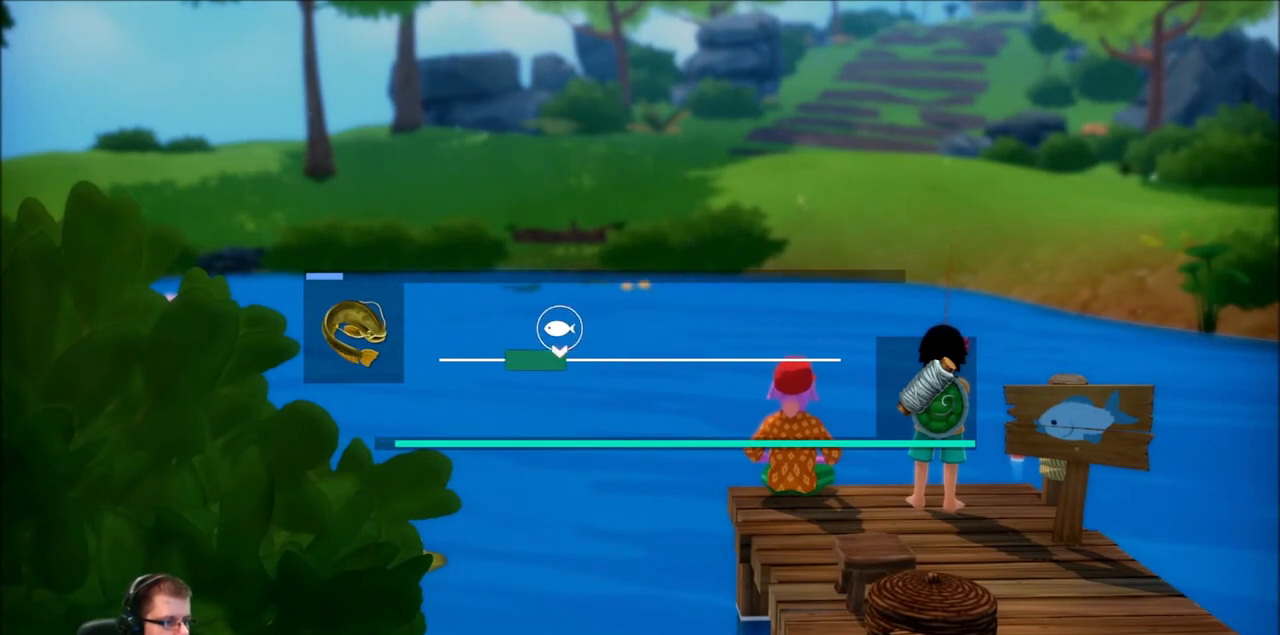
{"buttons": [], "left_stick": "center", "right_stick": "center", "events": [[66, "left_stick", "center"]]}
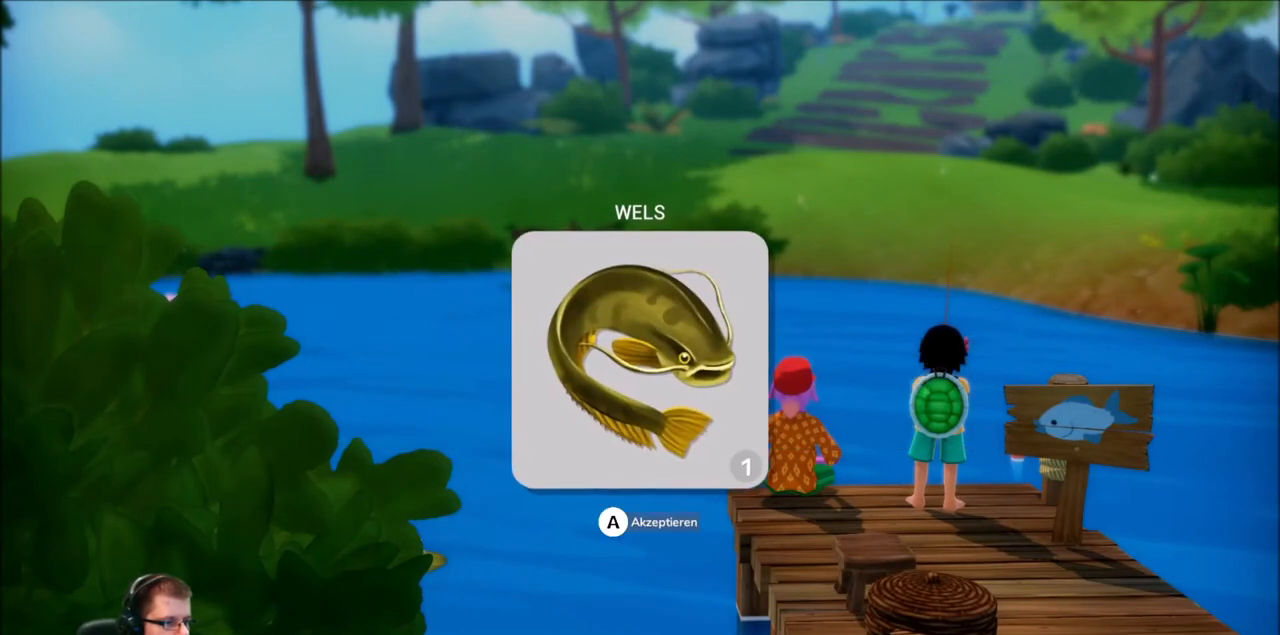
{"buttons": [], "left_stick": "center", "right_stick": "center", "events": [[367, "A", "down"], [501, "A", "up"]]}
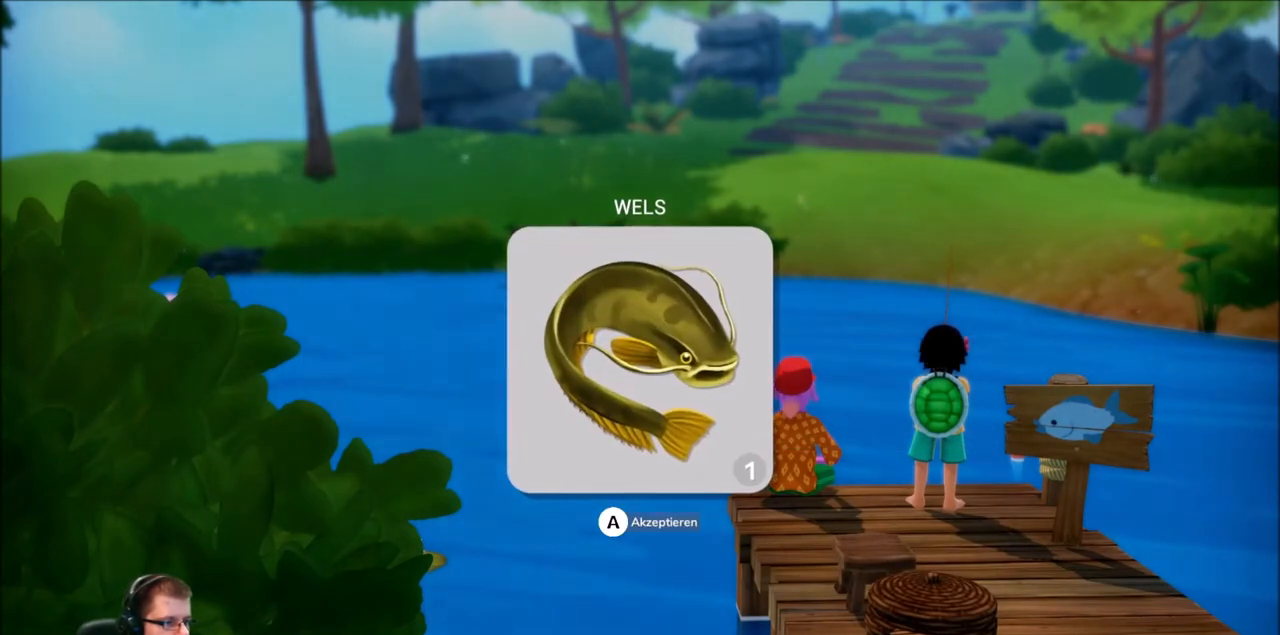
{"buttons": [], "left_stick": "center", "right_stick": "center", "events": []}
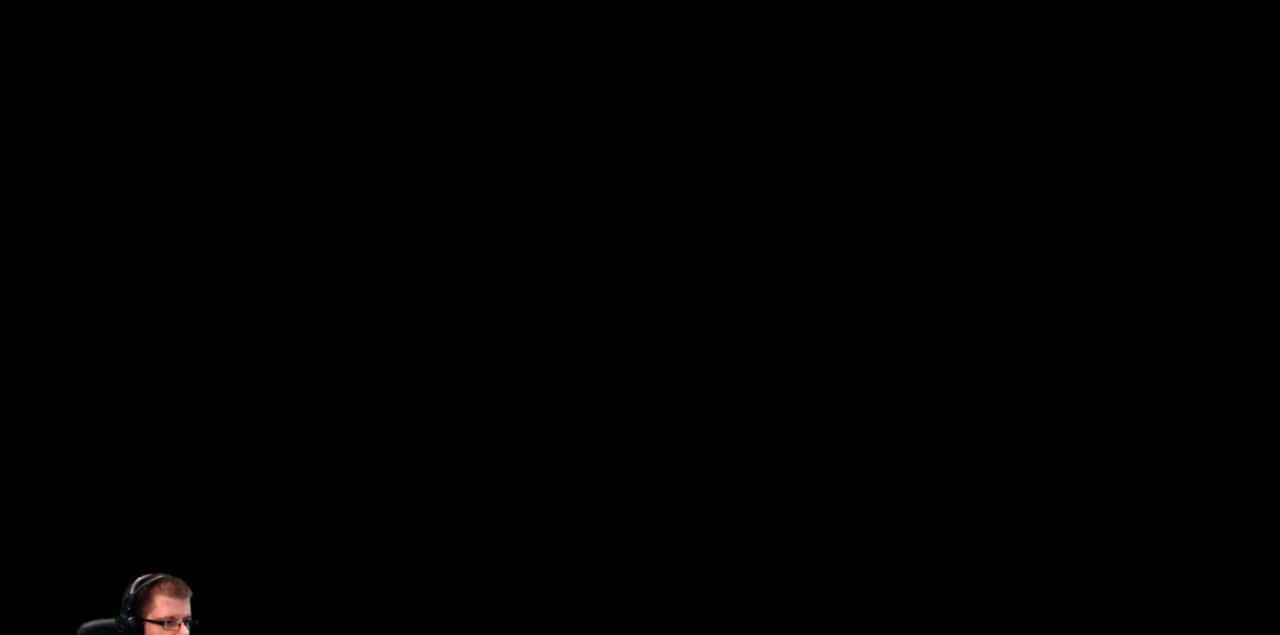
{"buttons": [], "left_stick": "center", "right_stick": "center", "events": []}
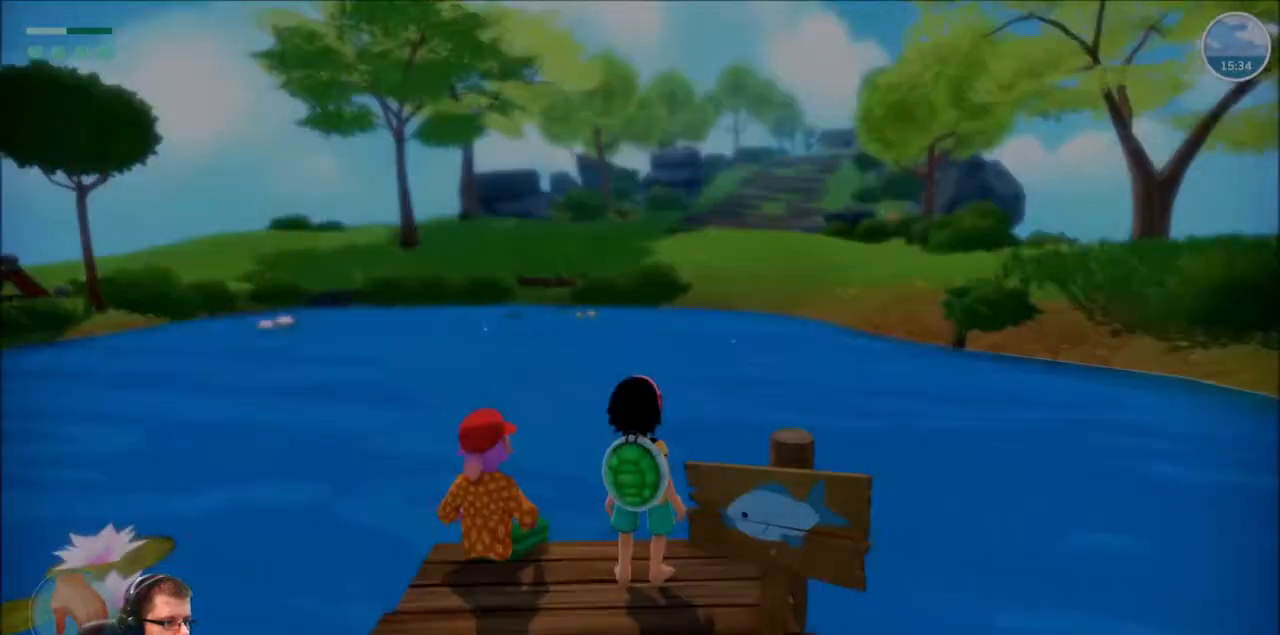
{"buttons": [], "left_stick": "down", "right_stick": "down", "events": [[200, "left_stick", "down"], [300, "right_stick", "down"]]}
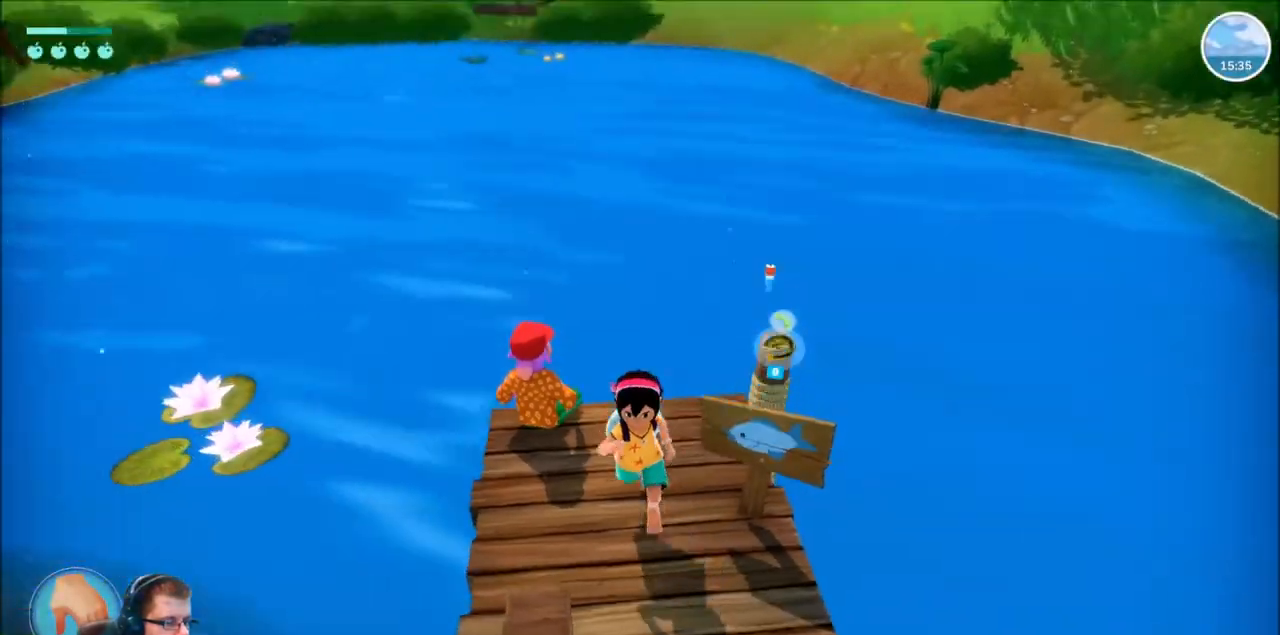
{"buttons": [], "left_stick": "down", "right_stick": "center", "events": [[234, "right_stick", "center"]]}
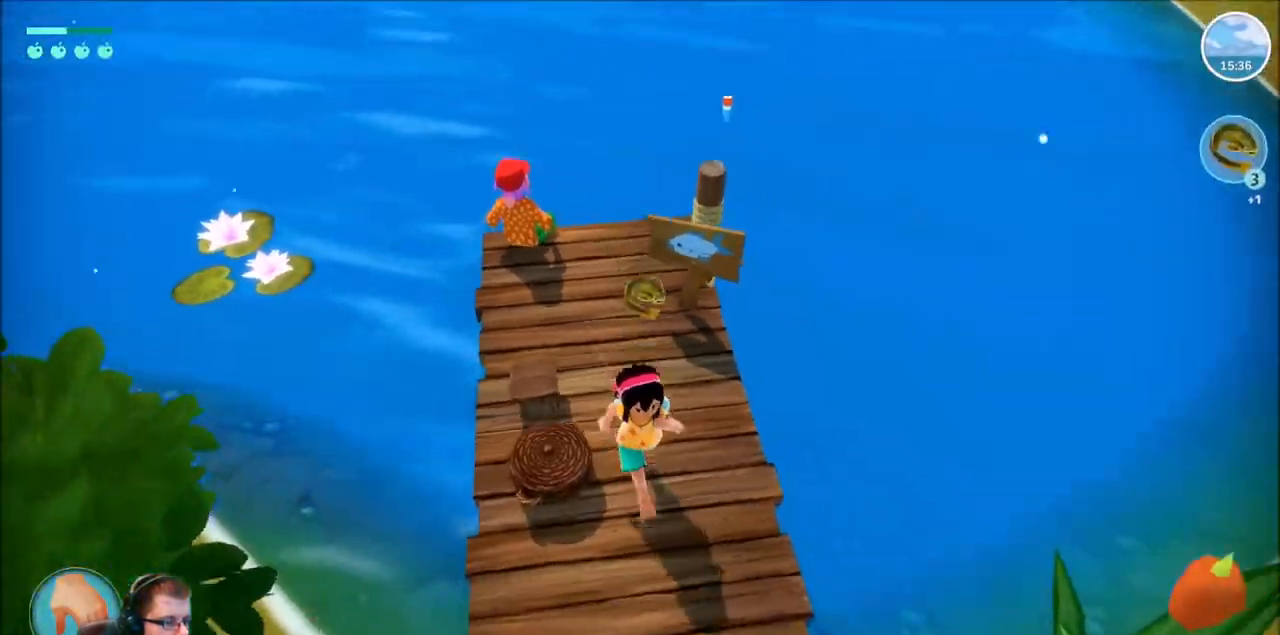
{"buttons": [], "left_stick": "down-right", "right_stick": "right"}